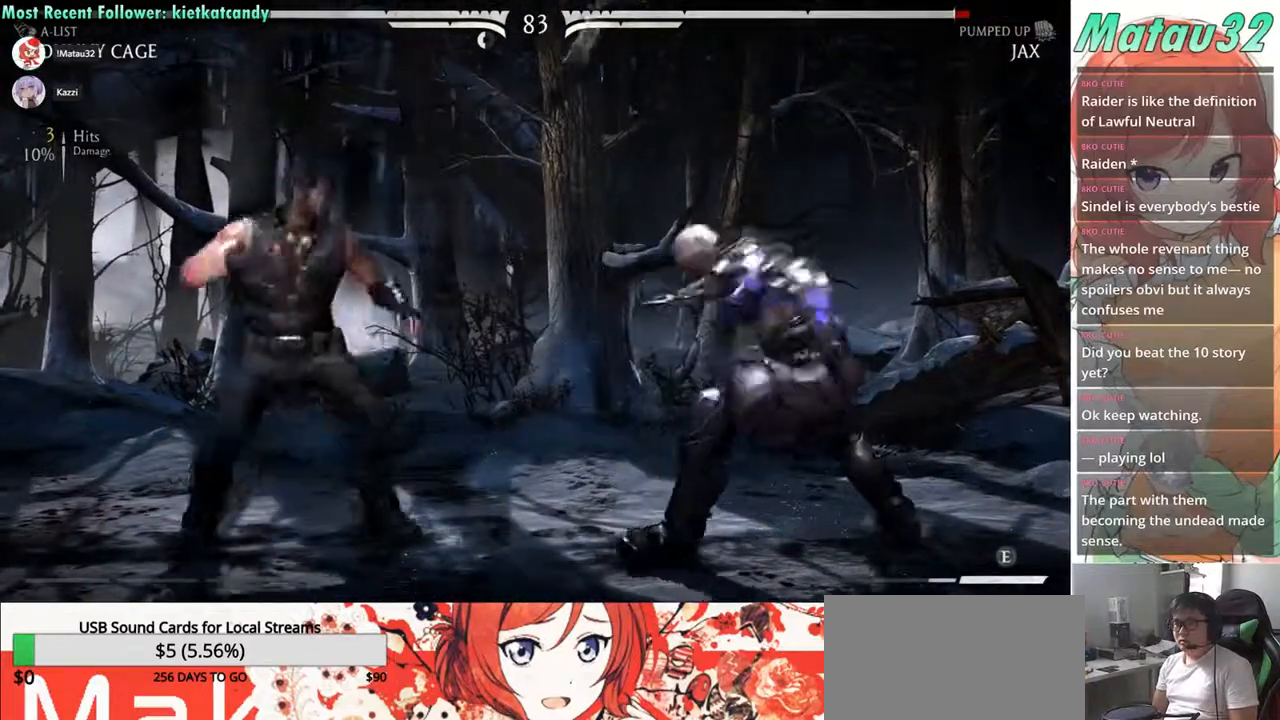
Gameplay with a controller (arcade stick); each line is a JSON object with the inputs held at the frame after it. "events" lists button and stick changes between this image and that frame as [ms after this image, input, new state], when the widget could be followed in between. Not read: L3 R3.
{"buttons": ["CIRCLE", "DPAD_LEFT"], "events": [[67, "DPAD_RIGHT", "up"], [100, "DPAD_LEFT", "down"], [167, "CIRCLE", "down"], [233, "CIRCLE", "up"], [300, "CIRCLE", "down"], [383, "CIRCLE", "up"], [433, "CIRCLE", "down"]]}
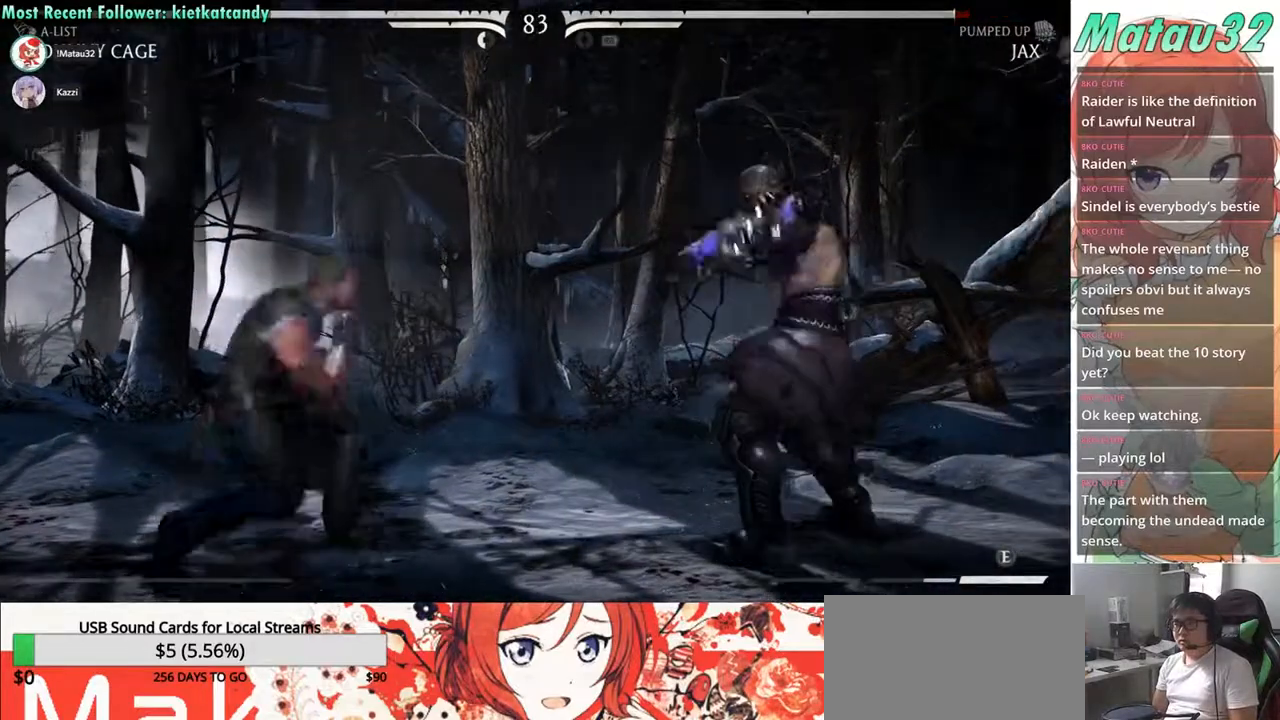
{"buttons": ["DPAD_UP", "DPAD_LEFT"], "events": [[33, "CIRCLE", "up"], [367, "DPAD_UP", "down"]]}
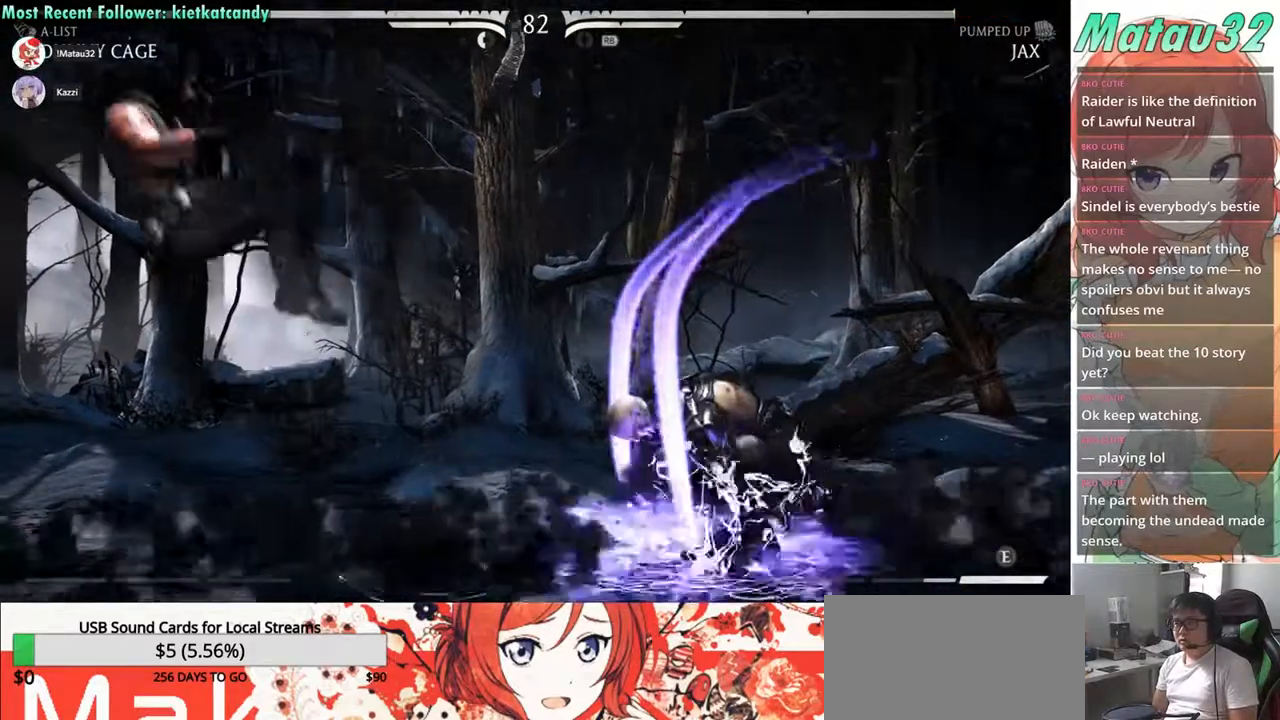
{"buttons": ["DPAD_RIGHT"], "events": [[50, "DPAD_LEFT", "up"], [50, "DPAD_RIGHT", "down"], [83, "DPAD_UP", "up"], [167, "DPAD_RIGHT", "up"], [250, "DPAD_RIGHT", "down"], [333, "DPAD_RIGHT", "up"], [450, "DPAD_RIGHT", "down"]]}
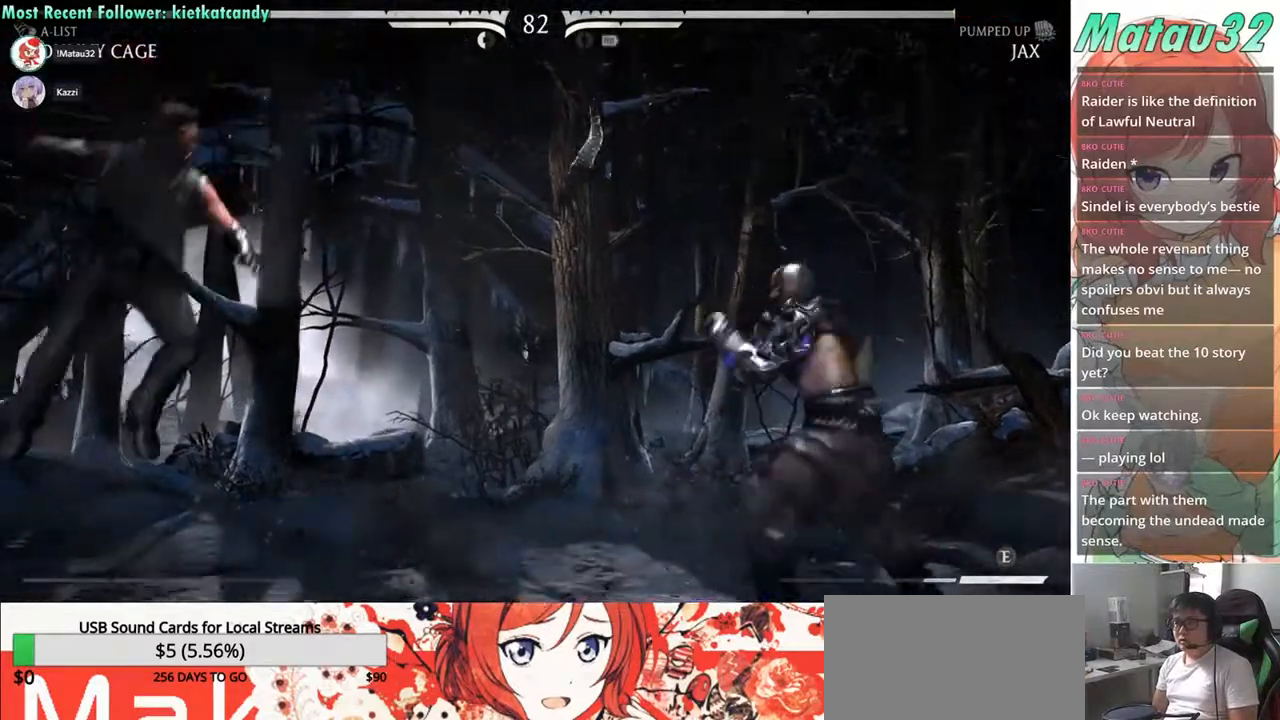
{"buttons": ["R1", "DPAD_RIGHT"], "events": [[33, "DPAD_RIGHT", "up"], [117, "DPAD_RIGHT", "down"], [350, "R1", "down"], [417, "R1", "up"], [500, "R1", "down"]]}
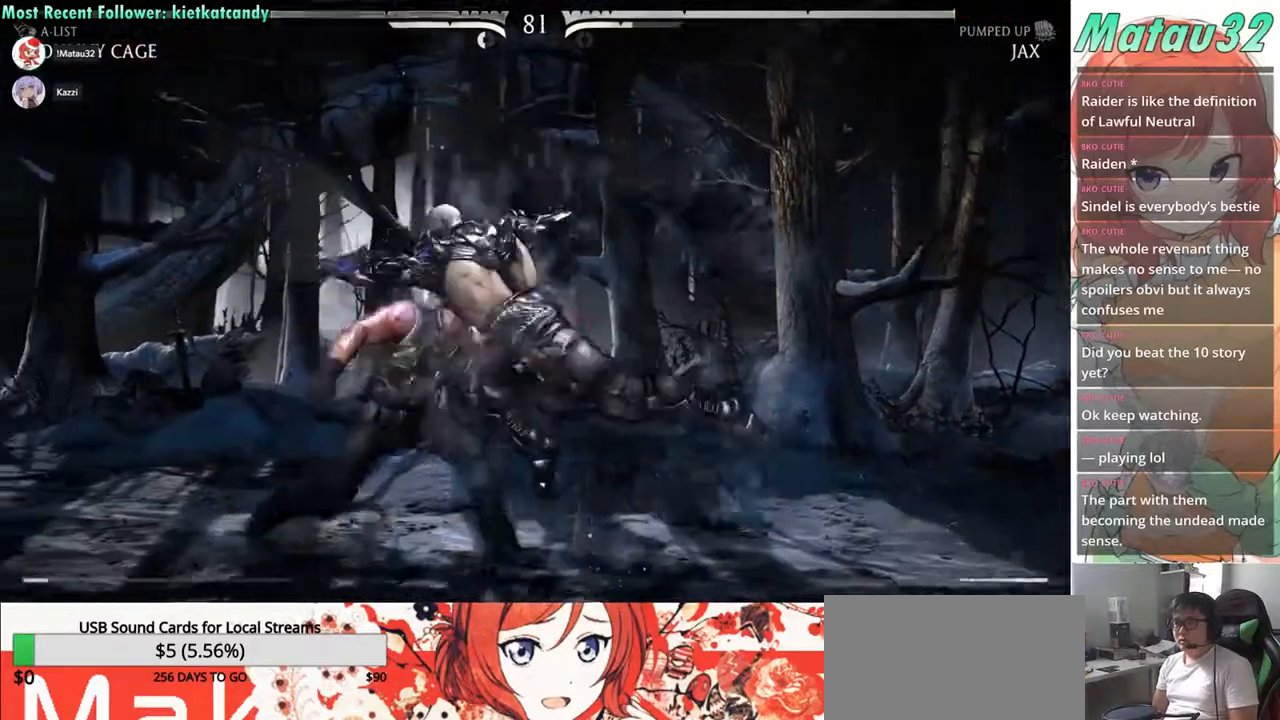
{"buttons": ["TRIANGLE", "DPAD_DOWN", "DPAD_LEFT"], "events": [[67, "R1", "up"], [233, "DPAD_RIGHT", "up"], [250, "DPAD_DOWN", "down"], [317, "DPAD_LEFT", "down"], [333, "SQUARE", "down"], [450, "SQUARE", "up"], [450, "TRIANGLE", "down"]]}
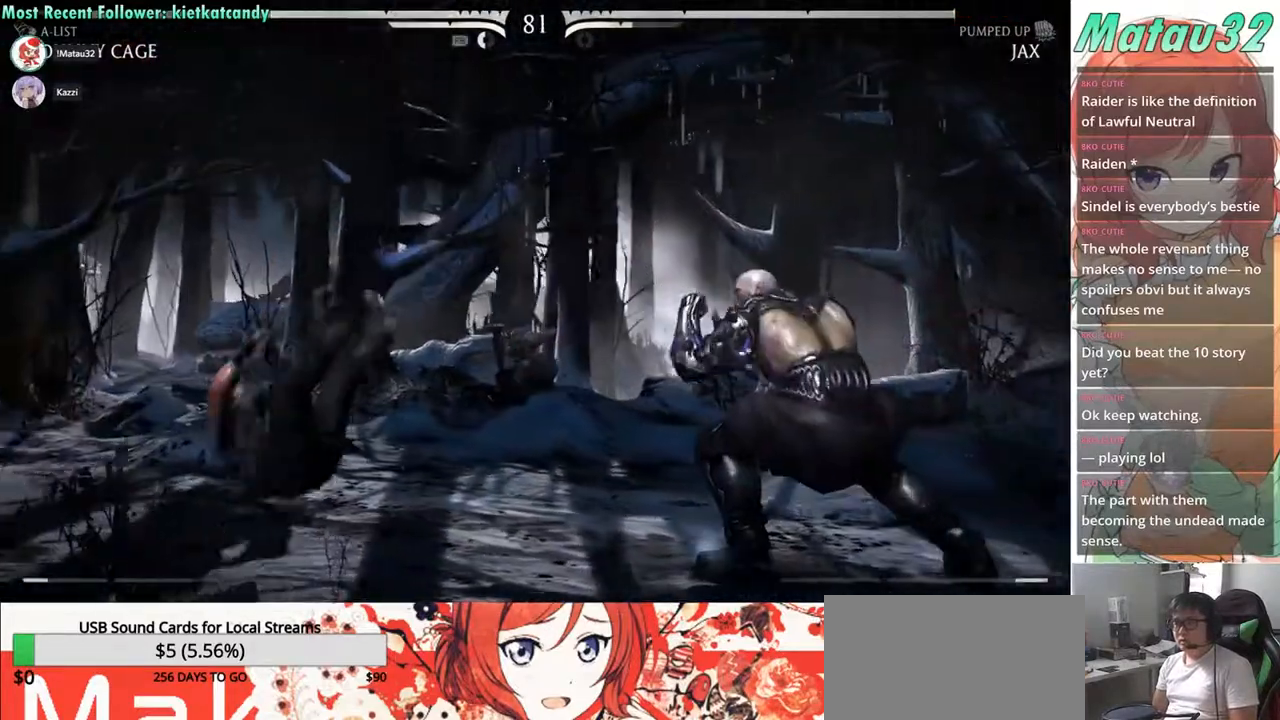
{"buttons": [], "events": [[67, "SQUARE", "down"], [133, "TRIANGLE", "up"], [200, "SQUARE", "up"], [233, "R2", "down"], [383, "R2", "up"], [433, "DPAD_DOWN", "up"], [433, "DPAD_LEFT", "up"]]}
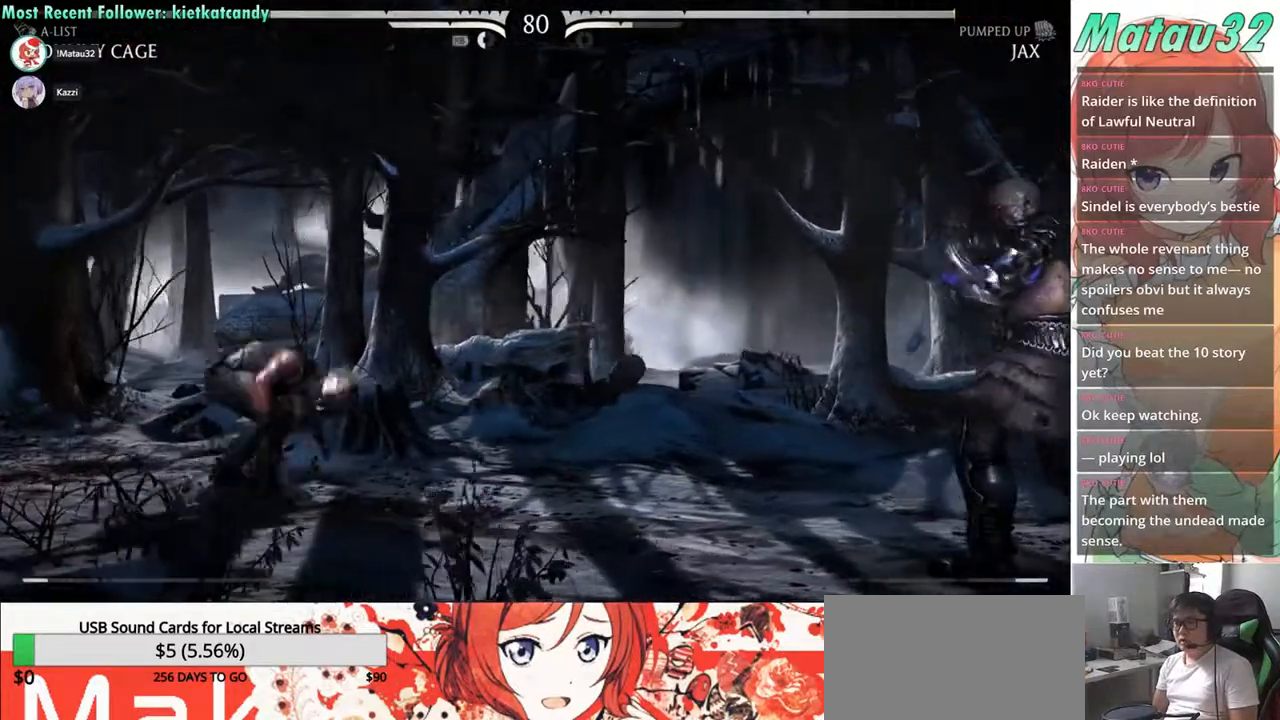
{"buttons": ["TRIANGLE", "DPAD_LEFT"], "events": [[33, "DPAD_LEFT", "down"], [100, "DPAD_LEFT", "up"], [133, "DPAD_RIGHT", "down"], [183, "DPAD_RIGHT", "up"], [183, "TRIANGLE", "down"], [233, "DPAD_LEFT", "down"], [250, "TRIANGLE", "up"], [300, "DPAD_LEFT", "up"], [300, "DPAD_RIGHT", "down"], [383, "DPAD_RIGHT", "up"], [450, "DPAD_LEFT", "down"], [500, "TRIANGLE", "down"]]}
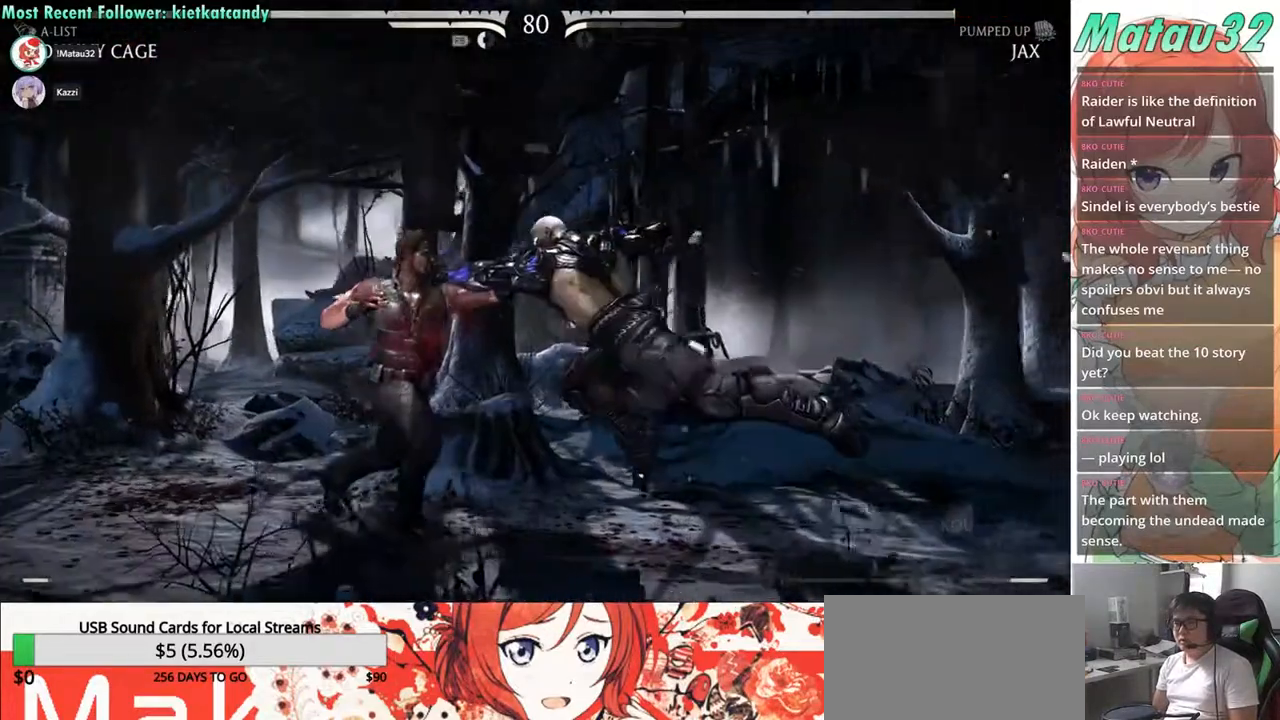
{"buttons": ["SQUARE", "TRIANGLE", "DPAD_DOWN", "DPAD_LEFT"], "events": [[17, "DPAD_DOWN", "down"], [67, "DPAD_LEFT", "up"], [133, "SQUARE", "down"], [133, "TRIANGLE", "up"], [167, "DPAD_RIGHT", "down"], [183, "DPAD_DOWN", "up"], [233, "SQUARE", "up"], [300, "DPAD_RIGHT", "up"], [333, "DPAD_LEFT", "down"], [367, "TRIANGLE", "down"], [383, "DPAD_DOWN", "down"], [500, "SQUARE", "down"]]}
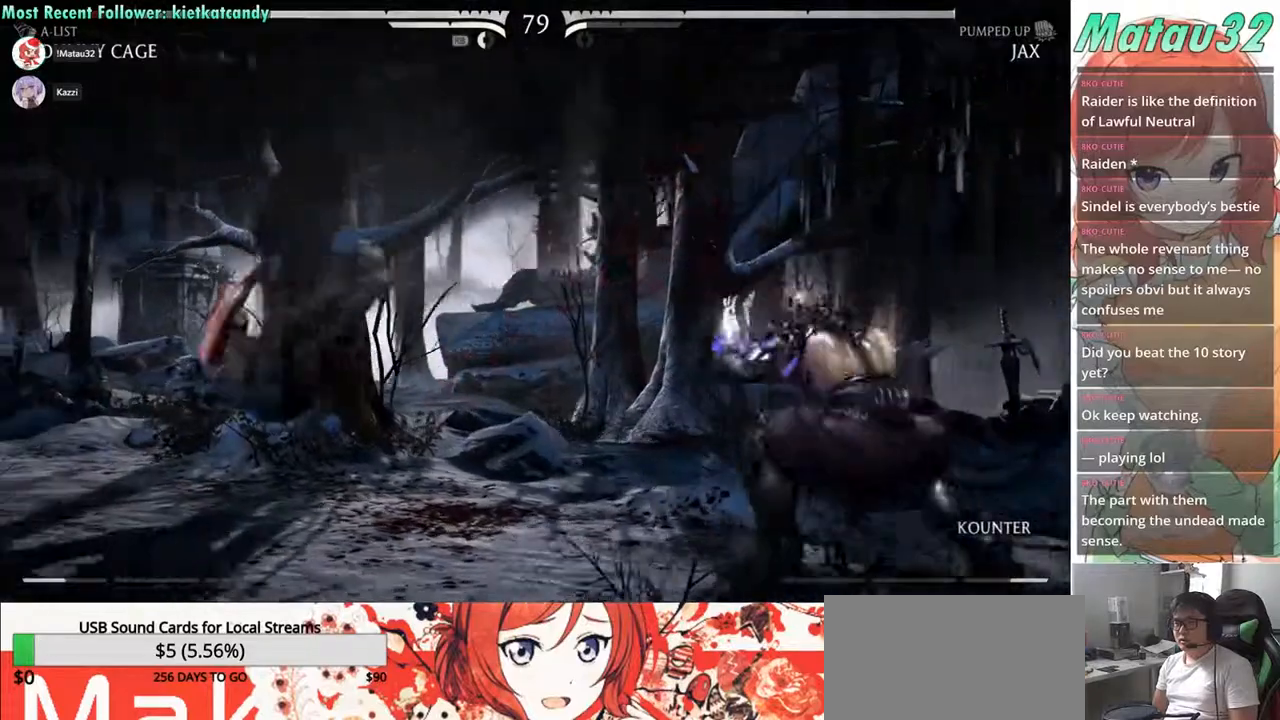
{"buttons": ["SQUARE", "DPAD_DOWN", "DPAD_RIGHT"], "events": [[67, "TRIANGLE", "up"], [100, "DPAD_DOWN", "up"], [167, "SQUARE", "up"], [267, "TRIANGLE", "down"], [283, "DPAD_LEFT", "up"], [367, "SQUARE", "down"], [400, "DPAD_DOWN", "down"], [417, "DPAD_RIGHT", "down"], [467, "TRIANGLE", "up"]]}
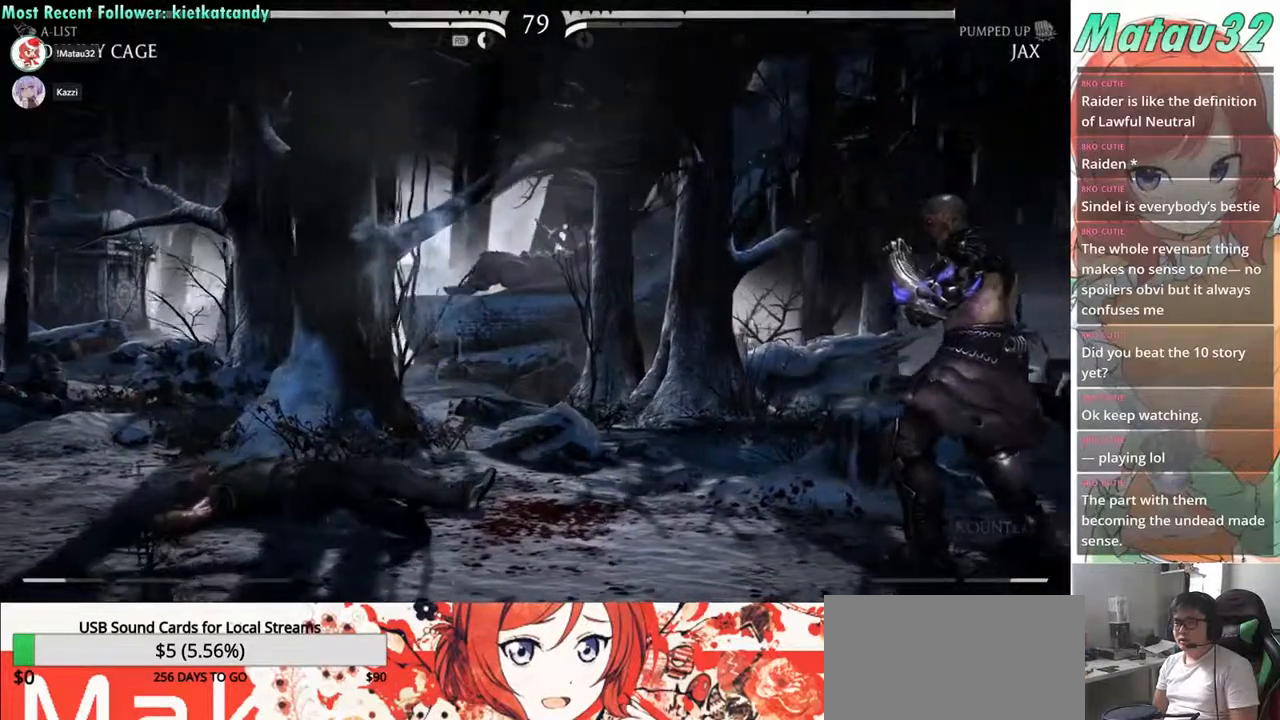
{"buttons": ["DPAD_RIGHT"], "events": [[17, "DPAD_DOWN", "up"], [17, "R2", "down"], [33, "SQUARE", "up"], [367, "R2", "up"]]}
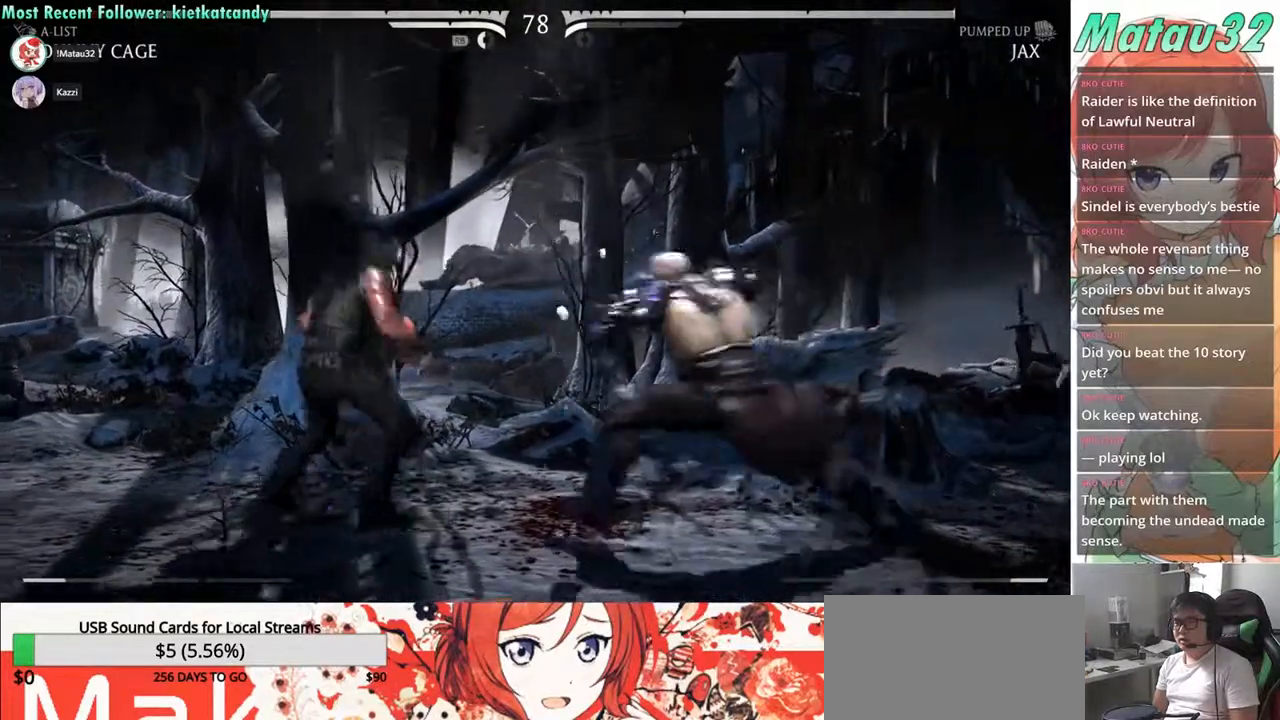
{"buttons": ["SQUARE", "DPAD_DOWN", "DPAD_LEFT"], "events": [[50, "R1", "down"], [133, "R1", "up"], [183, "R1", "down"], [267, "R1", "up"], [333, "DPAD_RIGHT", "up"], [367, "DPAD_LEFT", "down"], [367, "R1", "down"], [400, "DPAD_DOWN", "down"], [400, "R1", "up"], [450, "SQUARE", "down"]]}
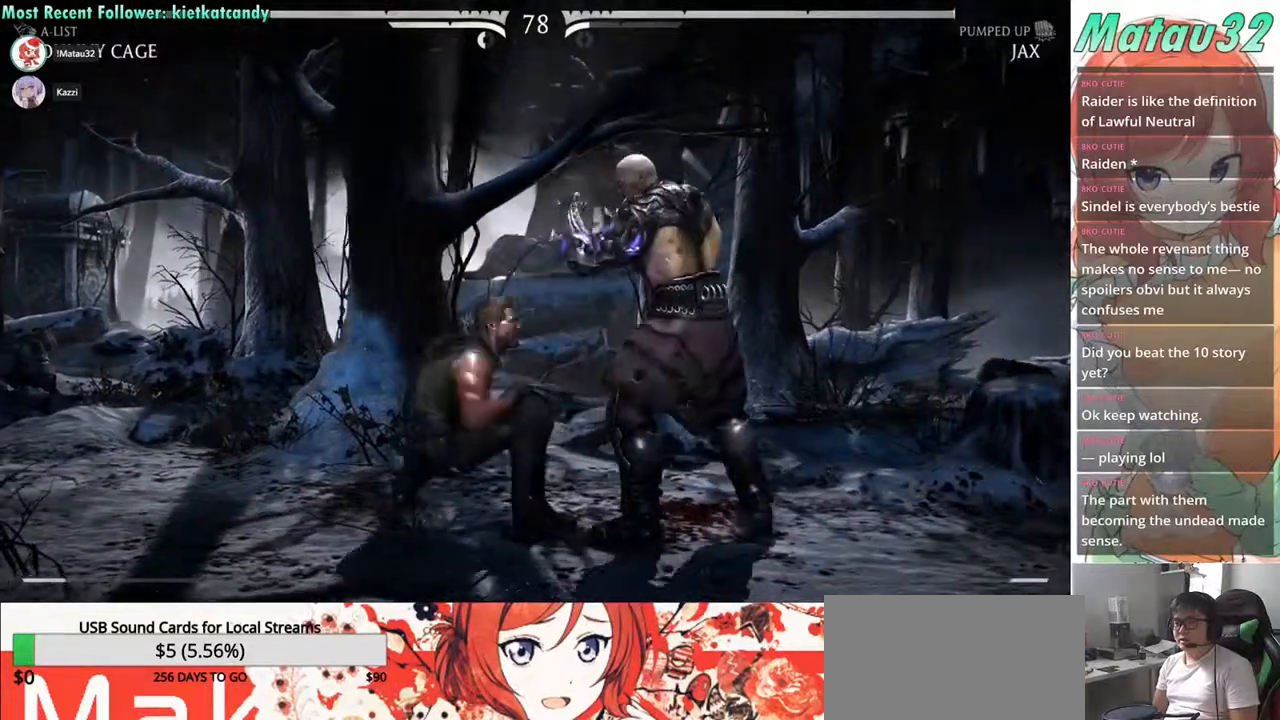
{"buttons": ["DPAD_RIGHT"], "events": [[33, "SQUARE", "up"], [100, "SQUARE", "down"], [183, "SQUARE", "up"], [250, "SQUARE", "down"], [317, "SQUARE", "up"], [367, "DPAD_LEFT", "up"], [400, "DPAD_DOWN", "up"], [417, "DPAD_RIGHT", "down"]]}
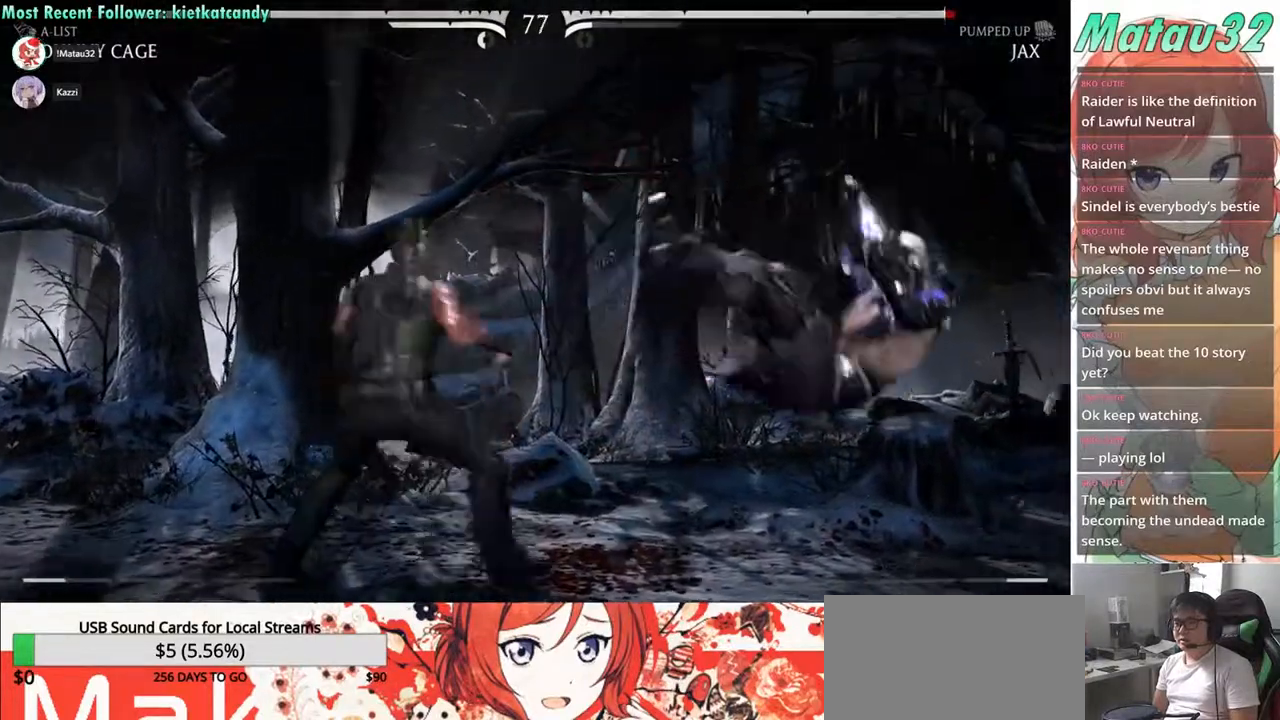
{"buttons": [], "events": [[117, "DPAD_UP", "down"], [367, "DPAD_RIGHT", "up"], [367, "DPAD_UP", "up"]]}
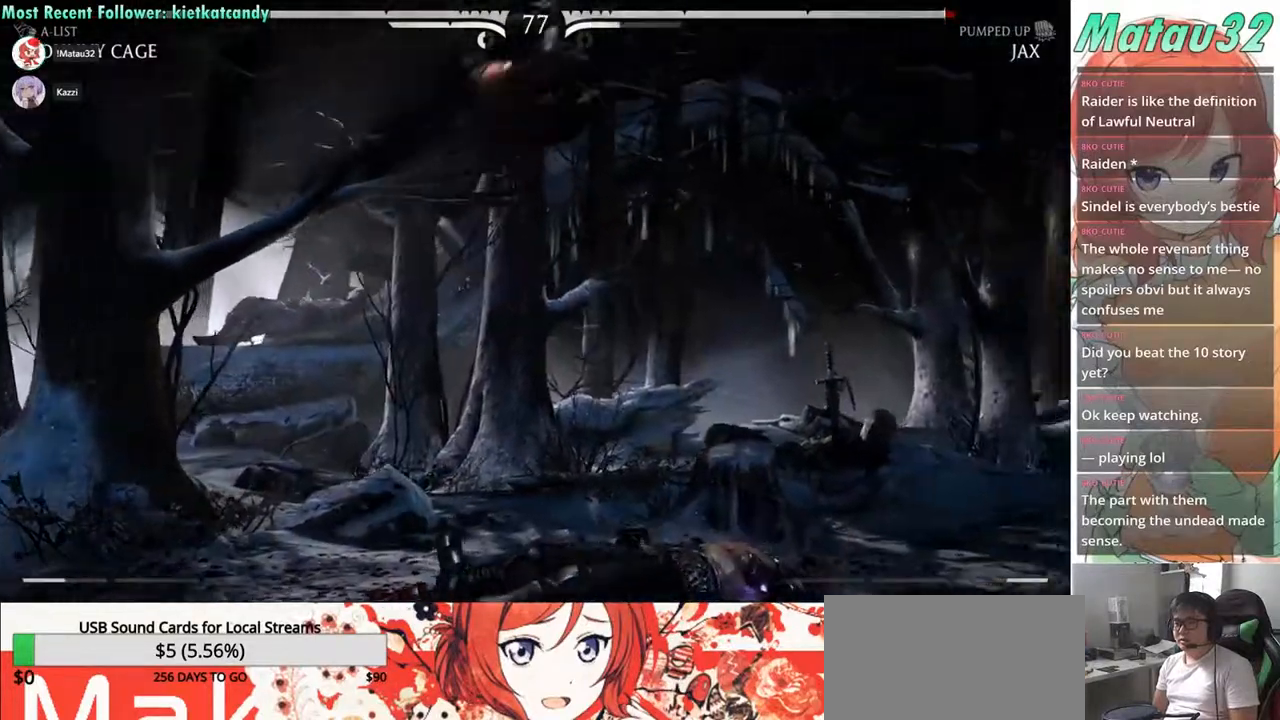
{"buttons": ["DPAD_DOWN", "DPAD_RIGHT"], "events": [[133, "TRIANGLE", "down"], [217, "DPAD_LEFT", "down"], [250, "DPAD_DOWN", "down"], [283, "TRIANGLE", "up"], [383, "DPAD_LEFT", "up"], [417, "SQUARE", "down"], [467, "DPAD_RIGHT", "down"], [500, "SQUARE", "up"]]}
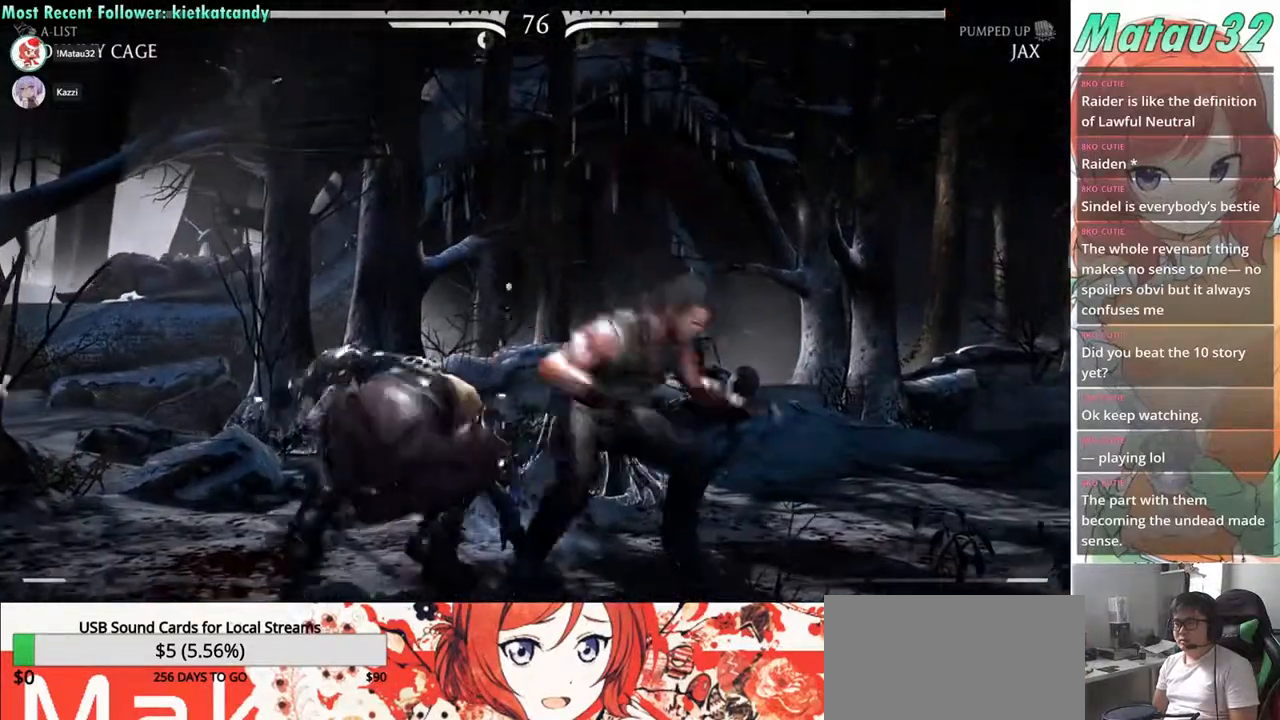
{"buttons": ["DPAD_DOWN", "DPAD_RIGHT"], "events": [[67, "SQUARE", "down"], [150, "SQUARE", "up"], [233, "SQUARE", "down"], [300, "SQUARE", "up"], [383, "SQUARE", "down"], [467, "SQUARE", "up"]]}
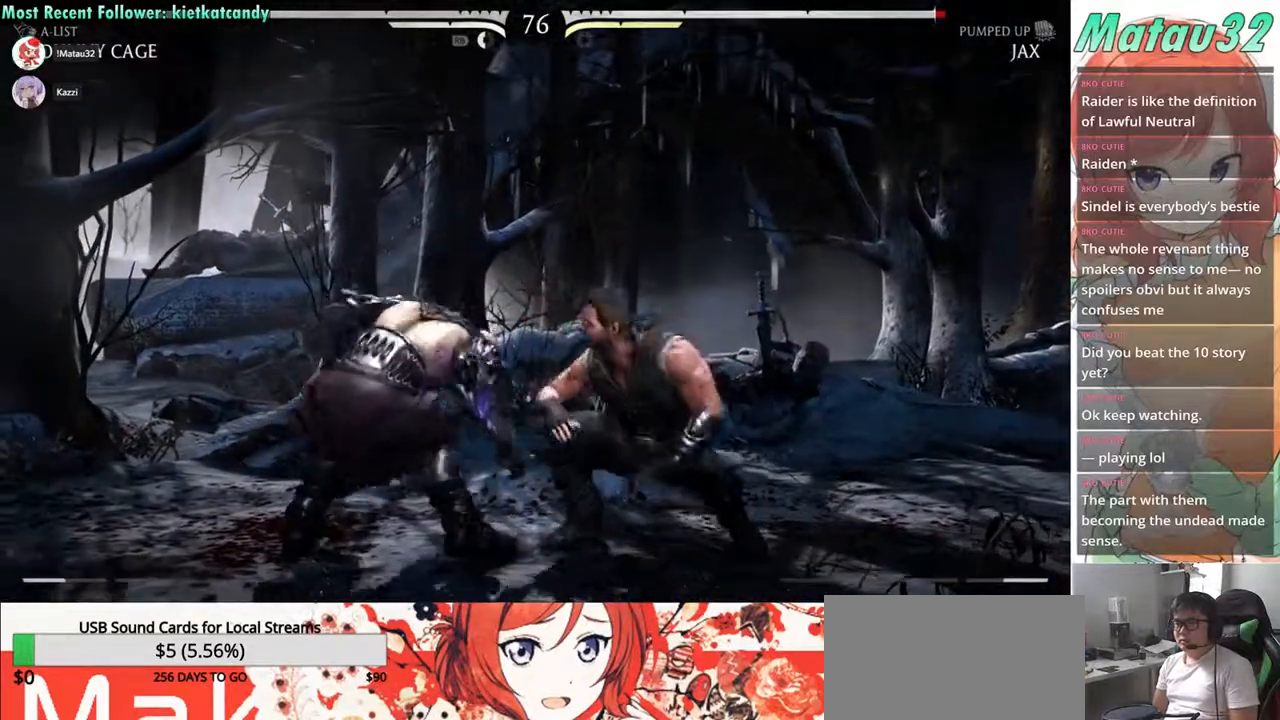
{"buttons": ["DPAD_RIGHT"], "events": [[33, "SQUARE", "down"], [117, "SQUARE", "up"], [183, "SQUARE", "down"], [283, "SQUARE", "up"], [333, "DPAD_DOWN", "up"], [333, "DPAD_RIGHT", "up"], [450, "DPAD_RIGHT", "down"]]}
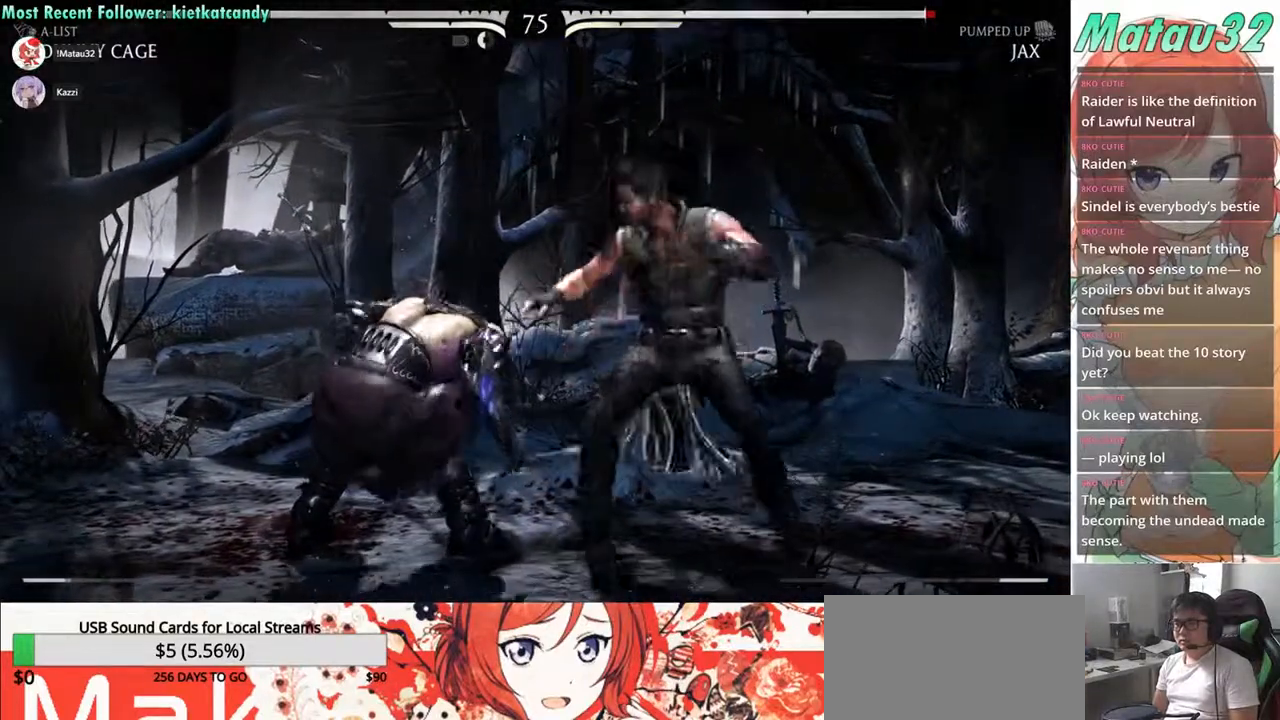
{"buttons": [], "events": [[17, "DPAD_RIGHT", "up"], [33, "CIRCLE", "down"], [33, "DPAD_LEFT", "down"], [100, "CIRCLE", "up"], [100, "DPAD_LEFT", "up"], [117, "DPAD_RIGHT", "down"], [183, "CIRCLE", "down"], [183, "DPAD_RIGHT", "up"], [200, "DPAD_LEFT", "down"], [250, "CIRCLE", "up"], [267, "DPAD_LEFT", "up"], [283, "DPAD_RIGHT", "down"], [317, "CIRCLE", "down"], [400, "CIRCLE", "up"], [417, "DPAD_LEFT", "down"], [417, "DPAD_RIGHT", "up"], [500, "DPAD_LEFT", "up"]]}
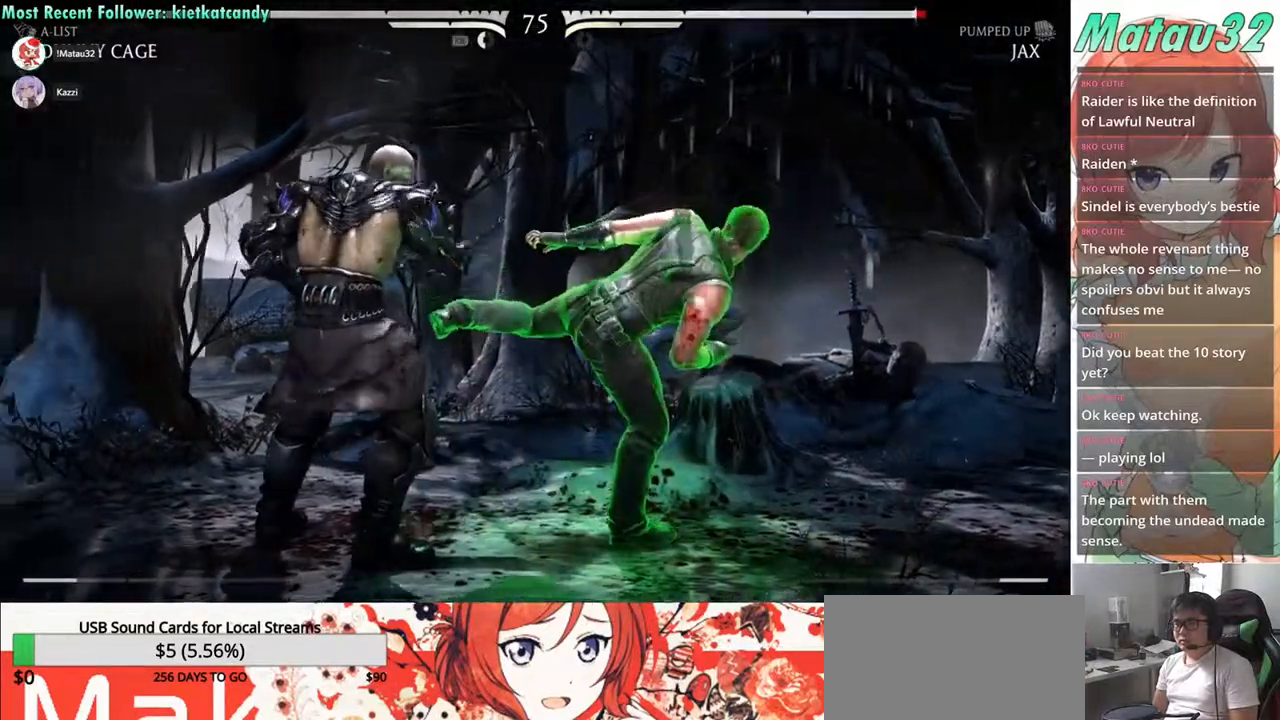
{"buttons": ["R2", "DPAD_DOWN", "DPAD_RIGHT"], "events": [[117, "DPAD_RIGHT", "down"], [167, "DPAD_DOWN", "down"], [317, "R2", "down"]]}
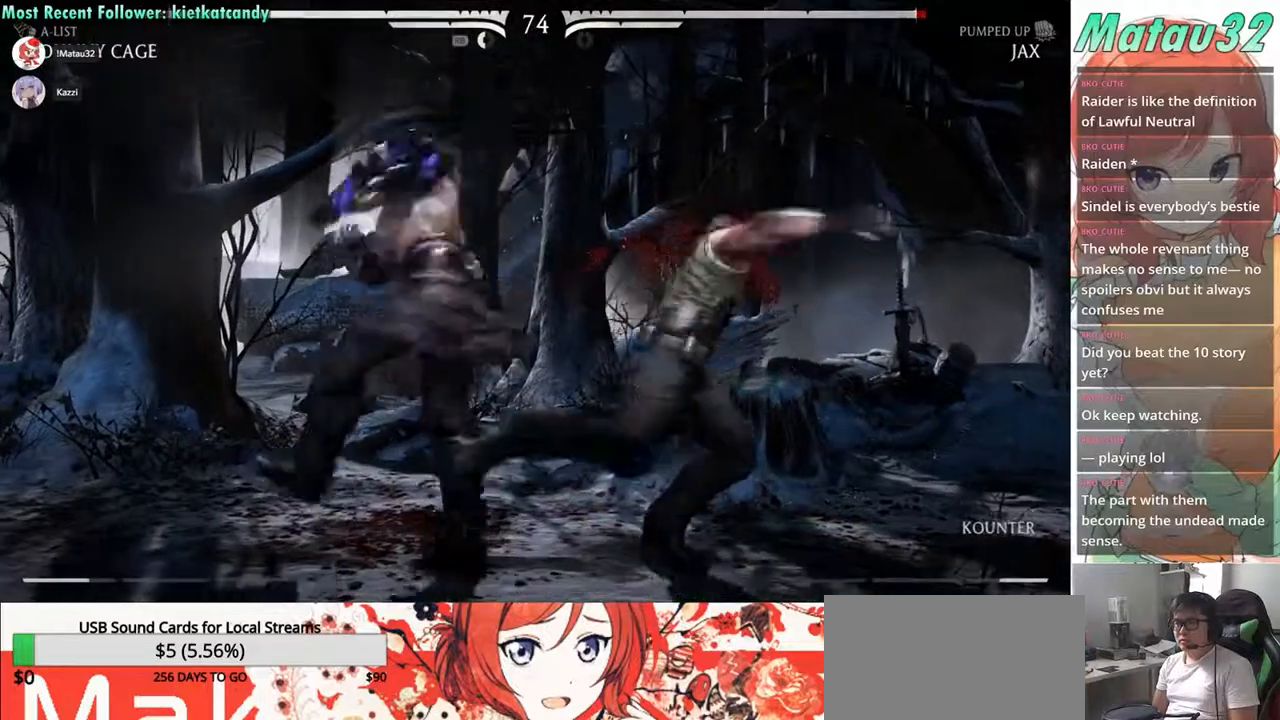
{"buttons": ["TRIANGLE", "DPAD_DOWN", "DPAD_RIGHT"], "events": [[350, "TRIANGLE", "down"], [433, "R2", "up"]]}
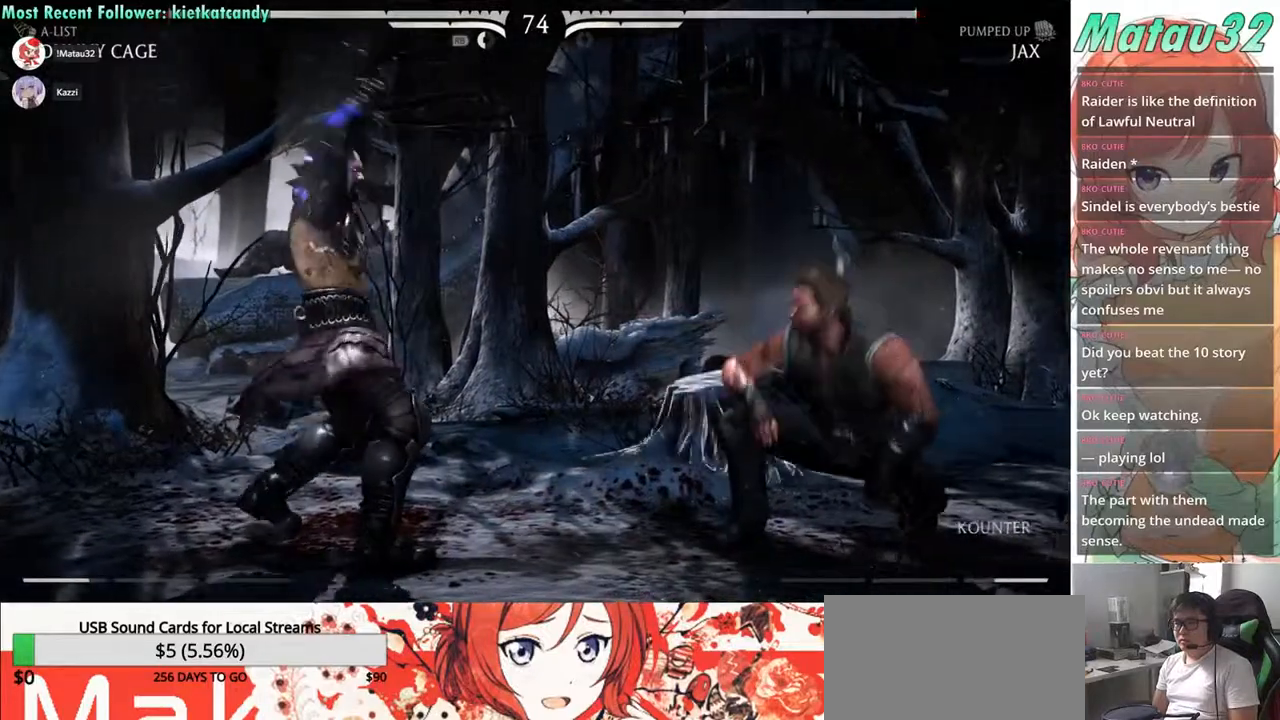
{"buttons": ["DPAD_DOWN", "DPAD_RIGHT"], "events": [[117, "TRIANGLE", "up"], [167, "TRIANGLE", "down"], [267, "TRIANGLE", "up"], [333, "TRIANGLE", "down"], [433, "TRIANGLE", "up"]]}
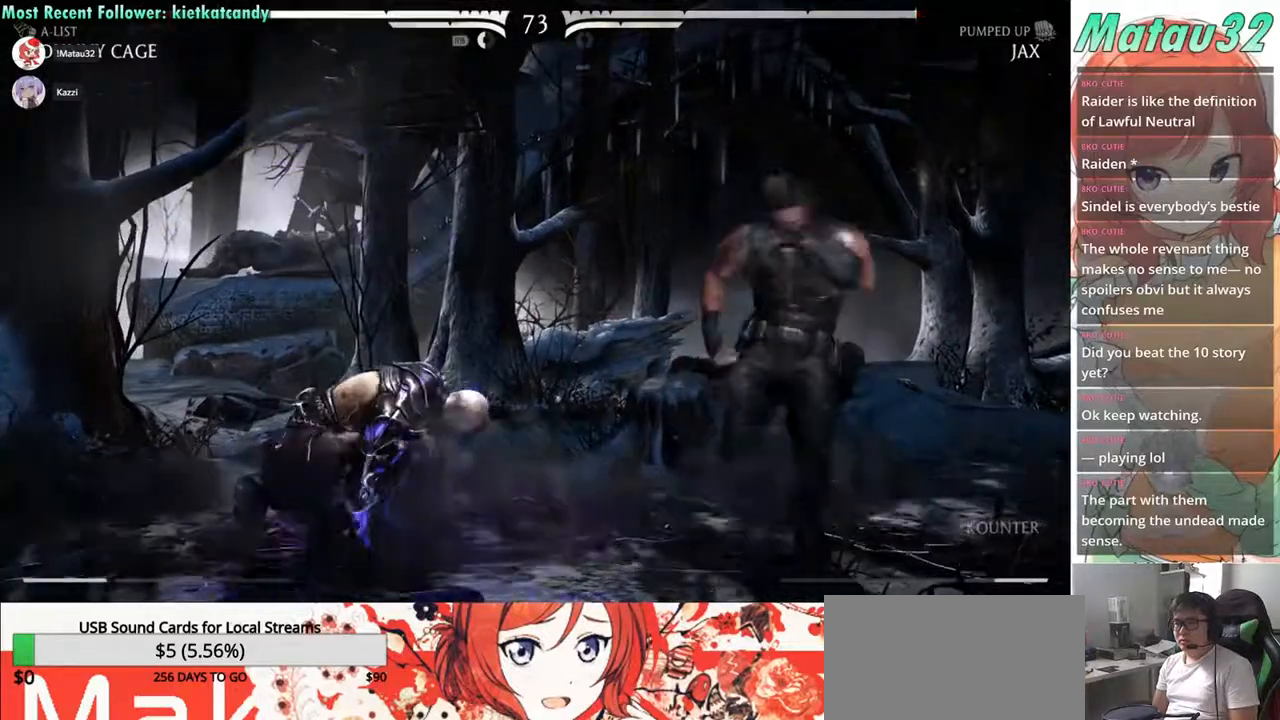
{"buttons": ["DPAD_UP", "DPAD_LEFT"], "events": [[100, "DPAD_DOWN", "up"], [150, "DPAD_RIGHT", "up"], [250, "DPAD_LEFT", "down"], [383, "DPAD_UP", "down"]]}
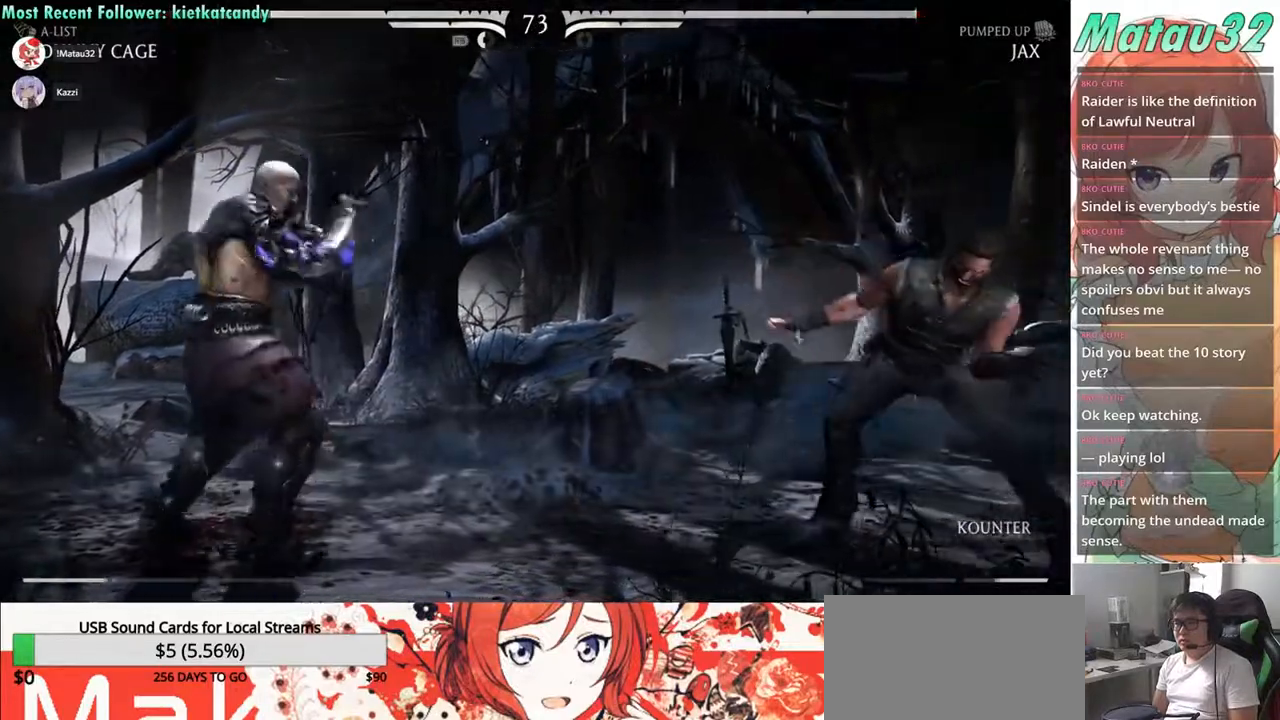
{"buttons": [], "events": [[417, "DPAD_LEFT", "up"], [417, "DPAD_UP", "up"]]}
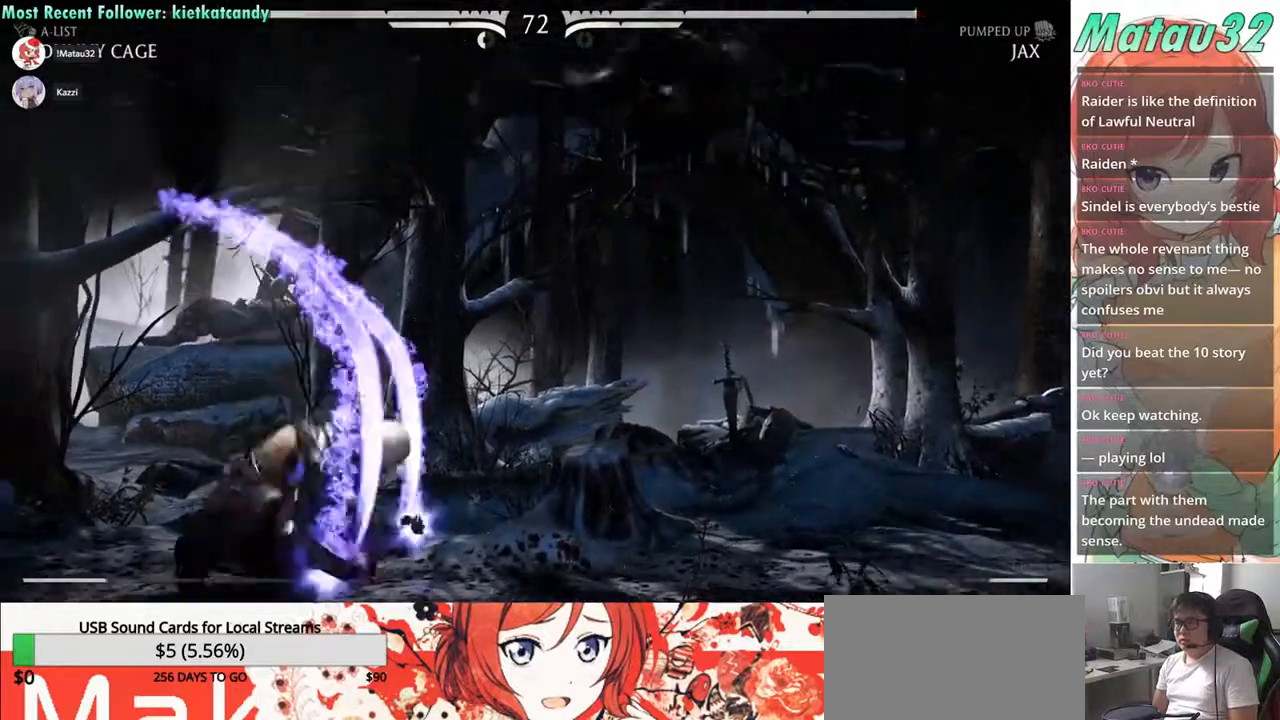
{"buttons": ["SQUARE", "DPAD_LEFT"], "events": [[17, "TRIANGLE", "down"], [83, "TRIANGLE", "up"], [300, "DPAD_LEFT", "down"], [483, "SQUARE", "down"]]}
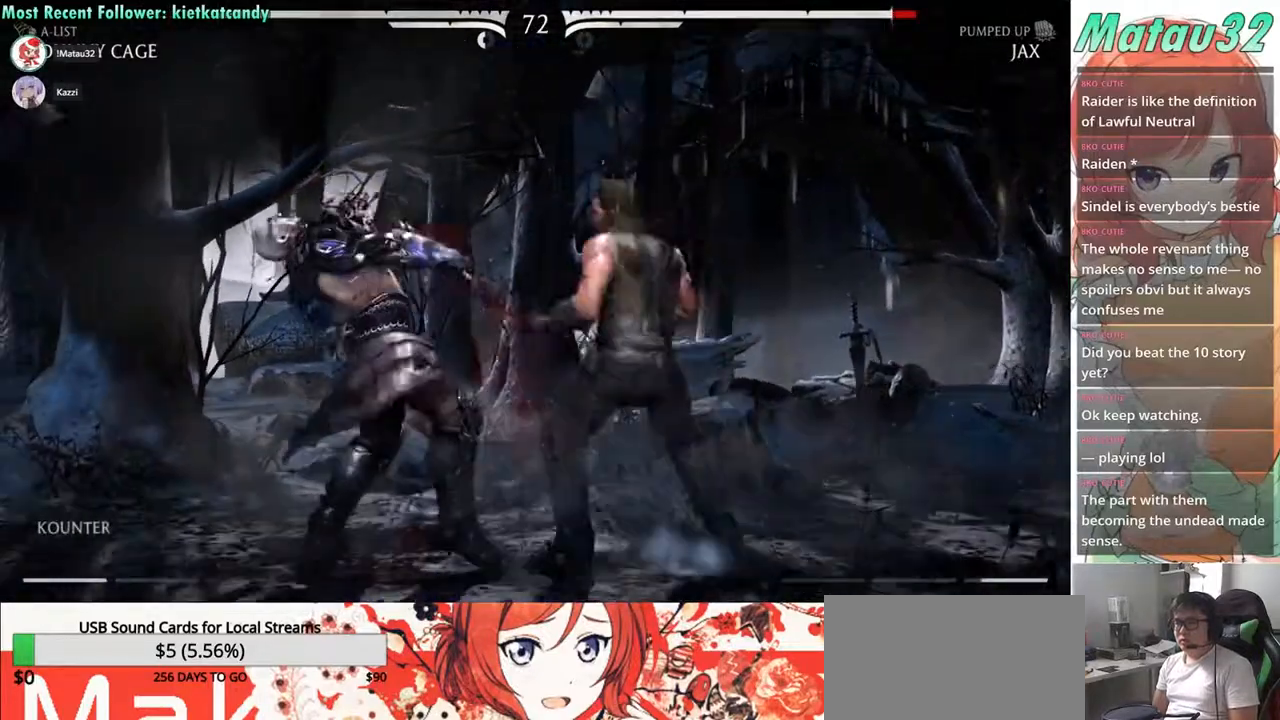
{"buttons": ["TRIANGLE"], "events": [[83, "SQUARE", "up"], [150, "SQUARE", "down"], [217, "DPAD_LEFT", "up"], [217, "SQUARE", "up"], [217, "TRIANGLE", "down"], [233, "DPAD_LEFT", "down"], [250, "DPAD_LEFT", "up"], [300, "TRIANGLE", "up"], [317, "SQUARE", "down"], [350, "SQUARE", "up"], [367, "TRIANGLE", "down"], [417, "TRIANGLE", "up"], [433, "SQUARE", "down"], [483, "SQUARE", "up"], [483, "TRIANGLE", "down"]]}
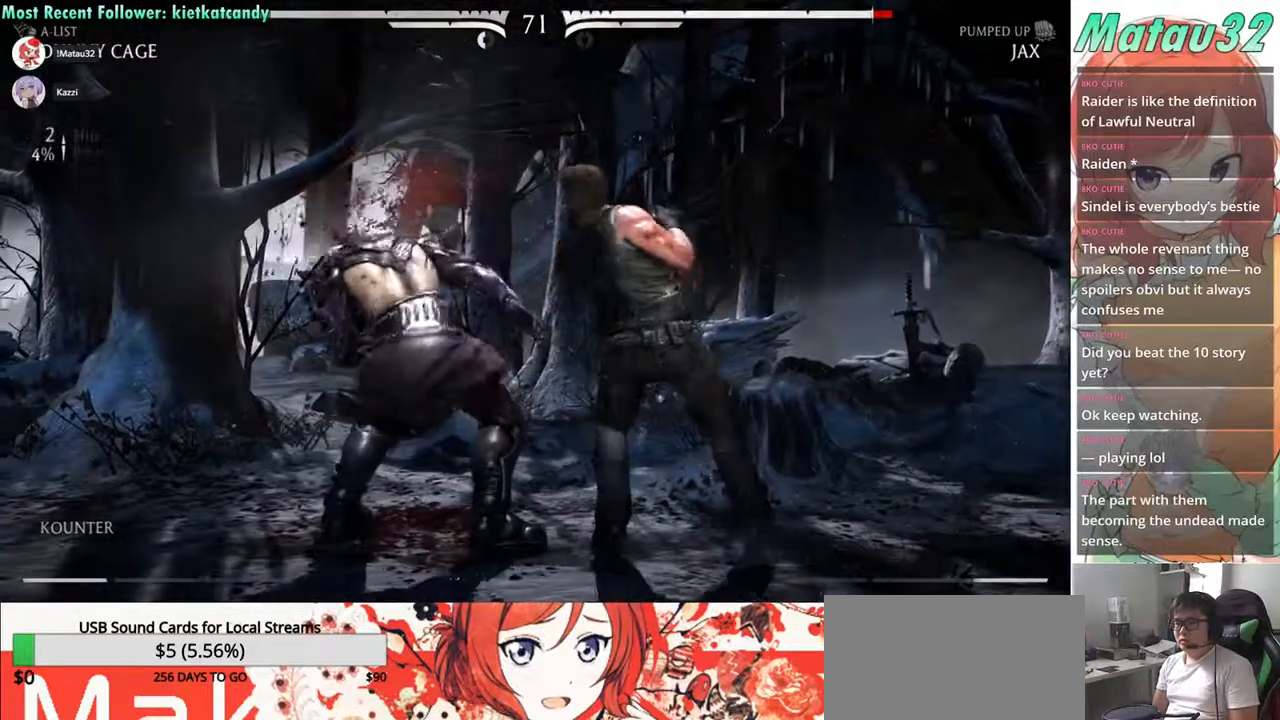
{"buttons": ["SQUARE", "DPAD_DOWN", "DPAD_RIGHT"], "events": [[67, "SQUARE", "down"], [67, "TRIANGLE", "up"], [83, "DPAD_DOWN", "down"], [117, "SQUARE", "up"], [150, "TRIANGLE", "down"], [200, "DPAD_RIGHT", "down"], [200, "SQUARE", "down"], [200, "TRIANGLE", "up"], [267, "SQUARE", "up"], [283, "TRIANGLE", "down"], [350, "SQUARE", "down"], [350, "TRIANGLE", "up"], [433, "SQUARE", "up"], [433, "TRIANGLE", "down"], [483, "TRIANGLE", "up"], [500, "SQUARE", "down"]]}
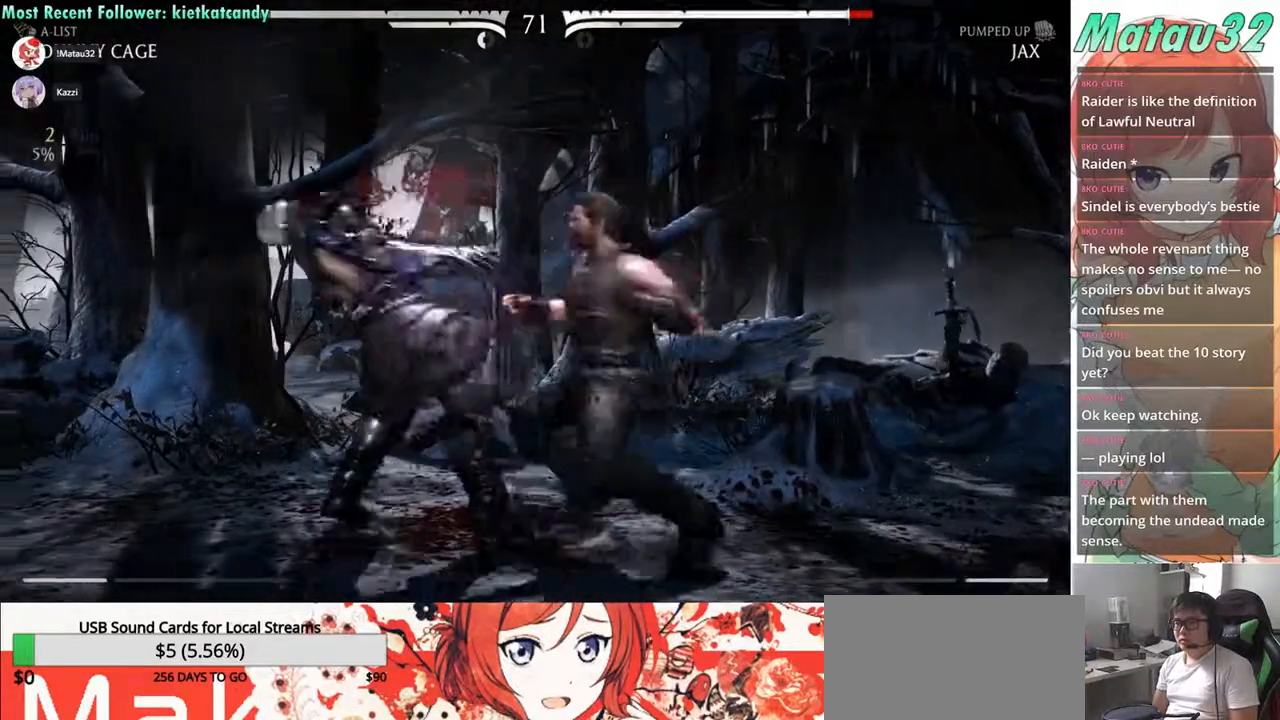
{"buttons": [], "events": [[83, "SQUARE", "up"], [83, "TRIANGLE", "down"], [150, "SQUARE", "down"], [167, "TRIANGLE", "up"], [183, "DPAD_RIGHT", "up"], [233, "SQUARE", "up"], [250, "TRIANGLE", "down"], [267, "DPAD_LEFT", "down"], [333, "DPAD_DOWN", "up"], [333, "TRIANGLE", "up"], [350, "SQUARE", "down"], [400, "SQUARE", "up"], [450, "DPAD_LEFT", "up"]]}